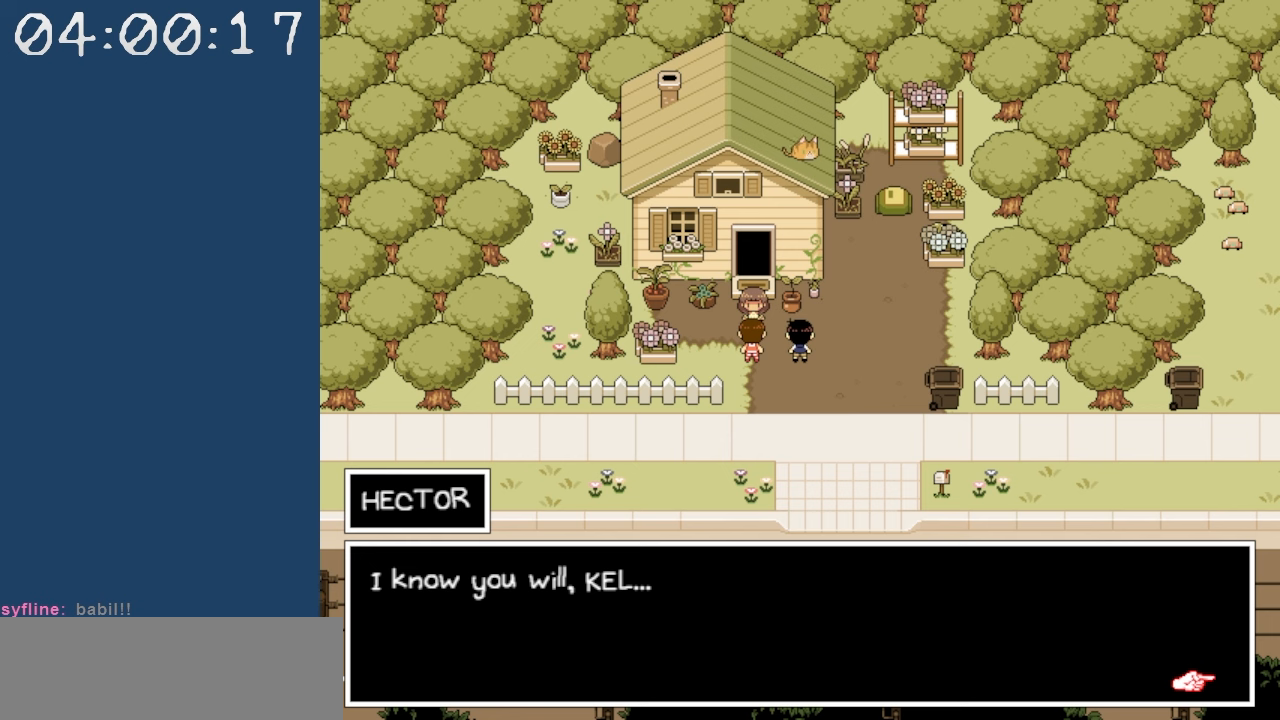
Gameplay with keyboard; each line is a JSON object with the keys held at the frame after it. "events" lists presses ("down") and releases ("up") of "c", "down", "left", "right", "shift", "space", "up", "x" and "z" between this image and that frame as [ms after this image, input, new state], when the widget could be followed in between. No other keys are recorded. Mouse input is not recorded.
{"keys": [], "events": [[250, "z", "down"], [400, "z", "up"]]}
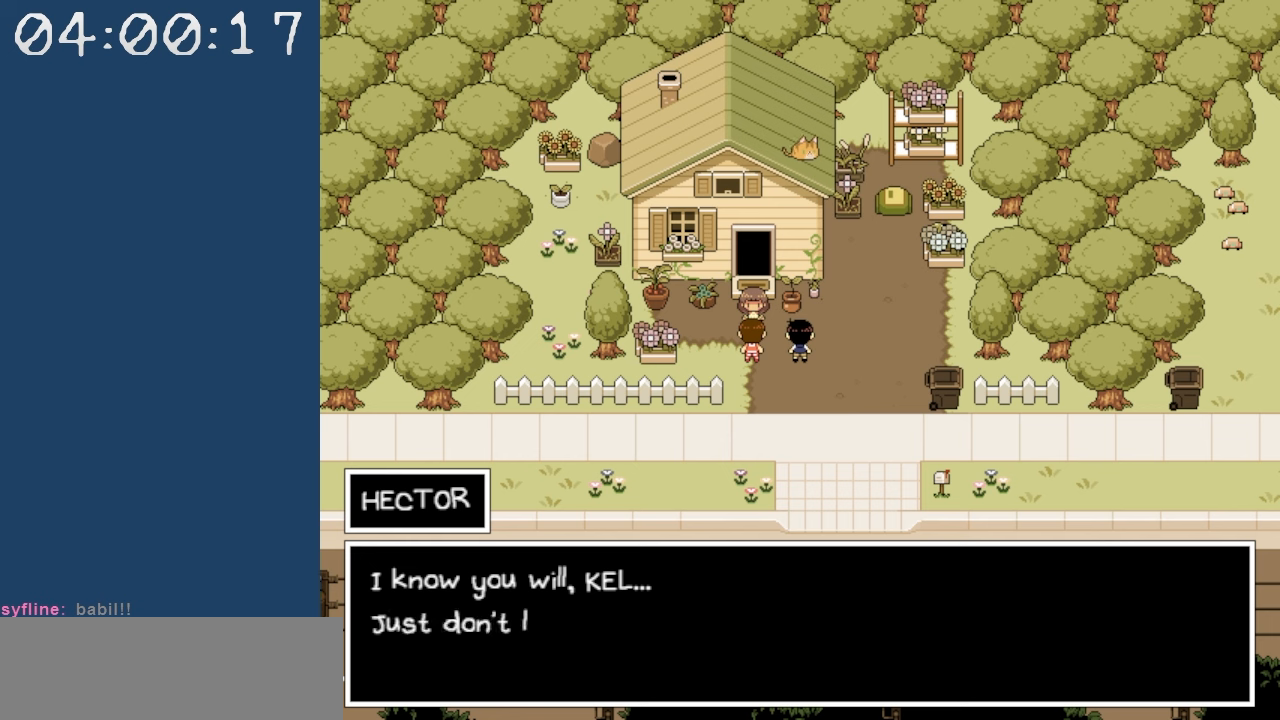
{"keys": [], "events": []}
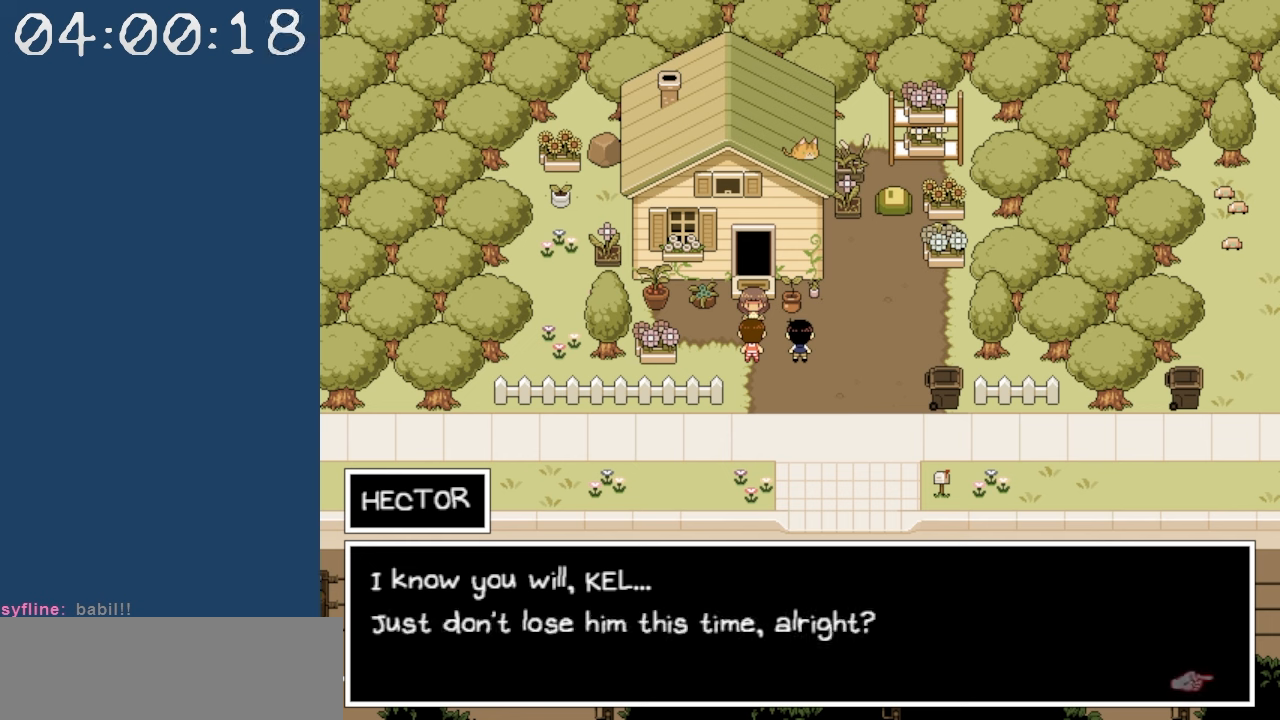
{"keys": [], "events": []}
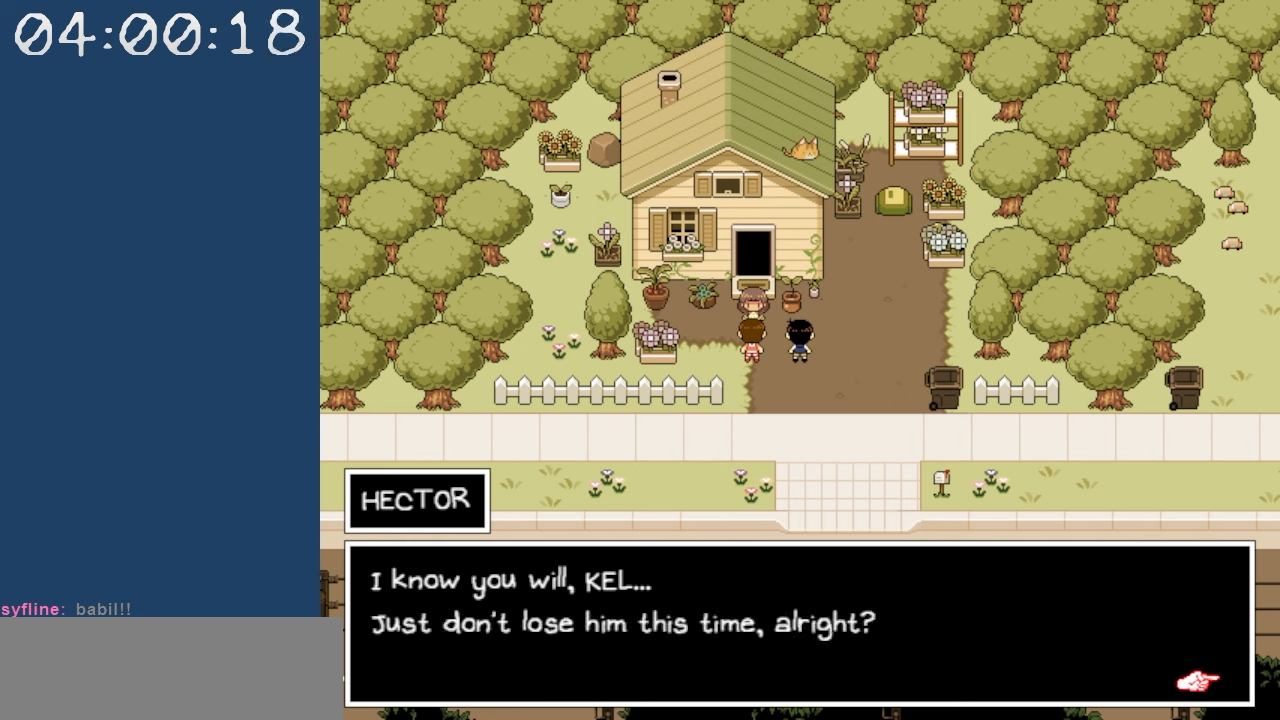
{"keys": [], "events": []}
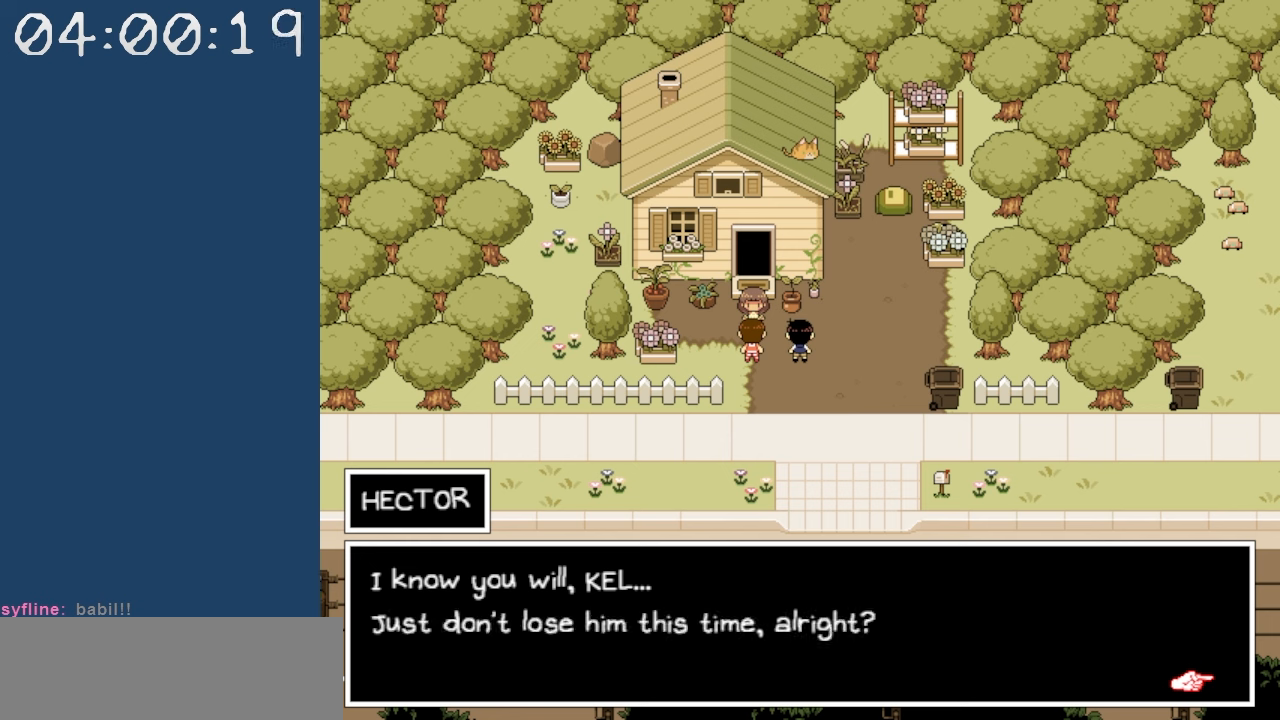
{"keys": [], "events": [[400, "z", "down"], [500, "z", "up"]]}
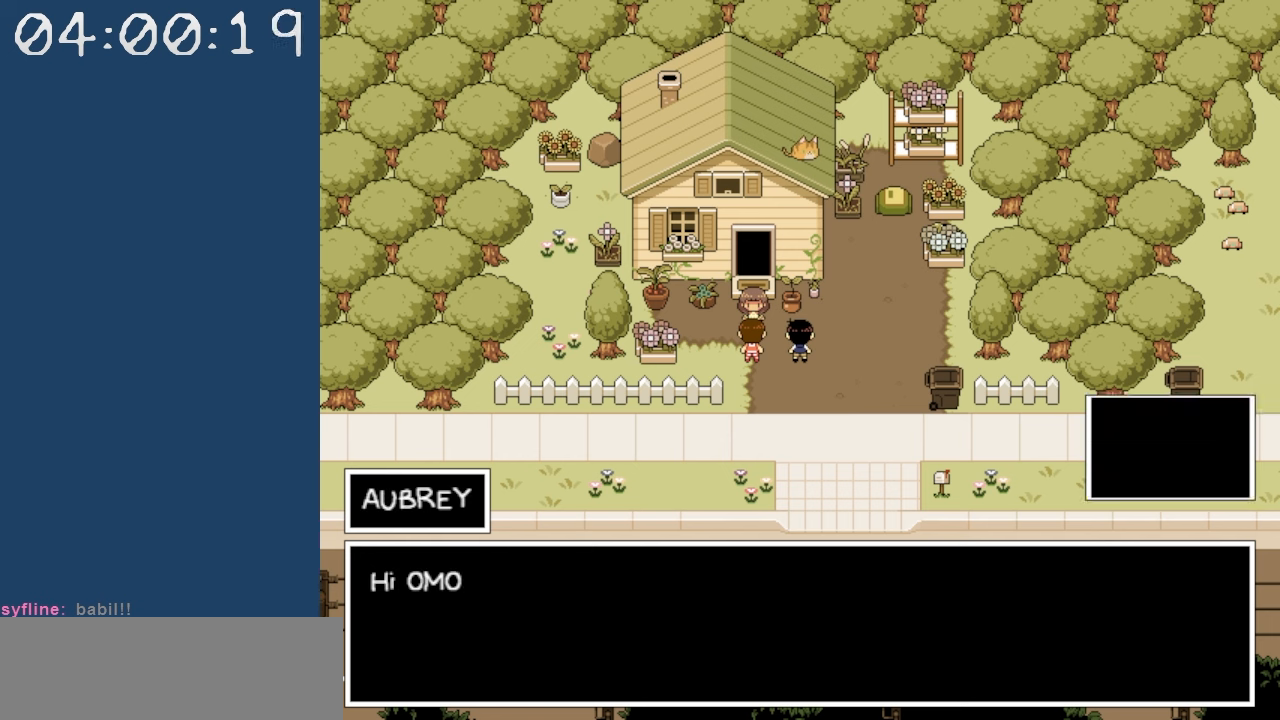
{"keys": [], "events": []}
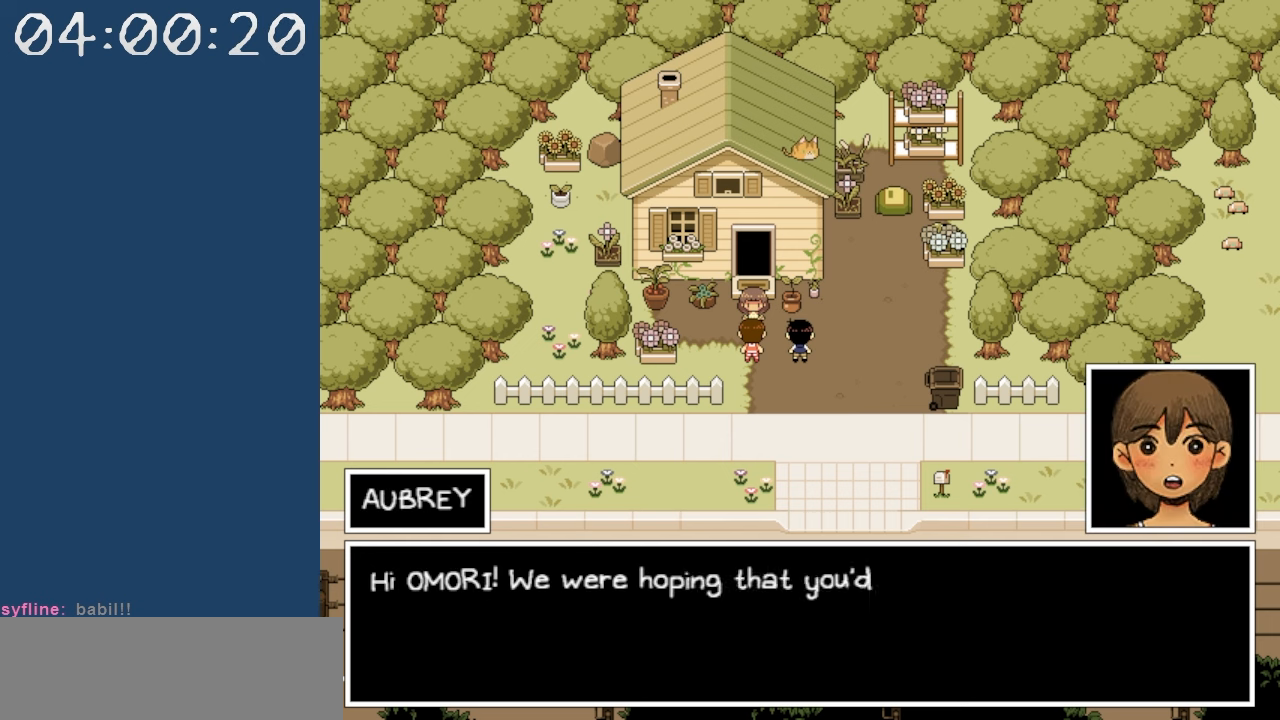
{"keys": [], "events": []}
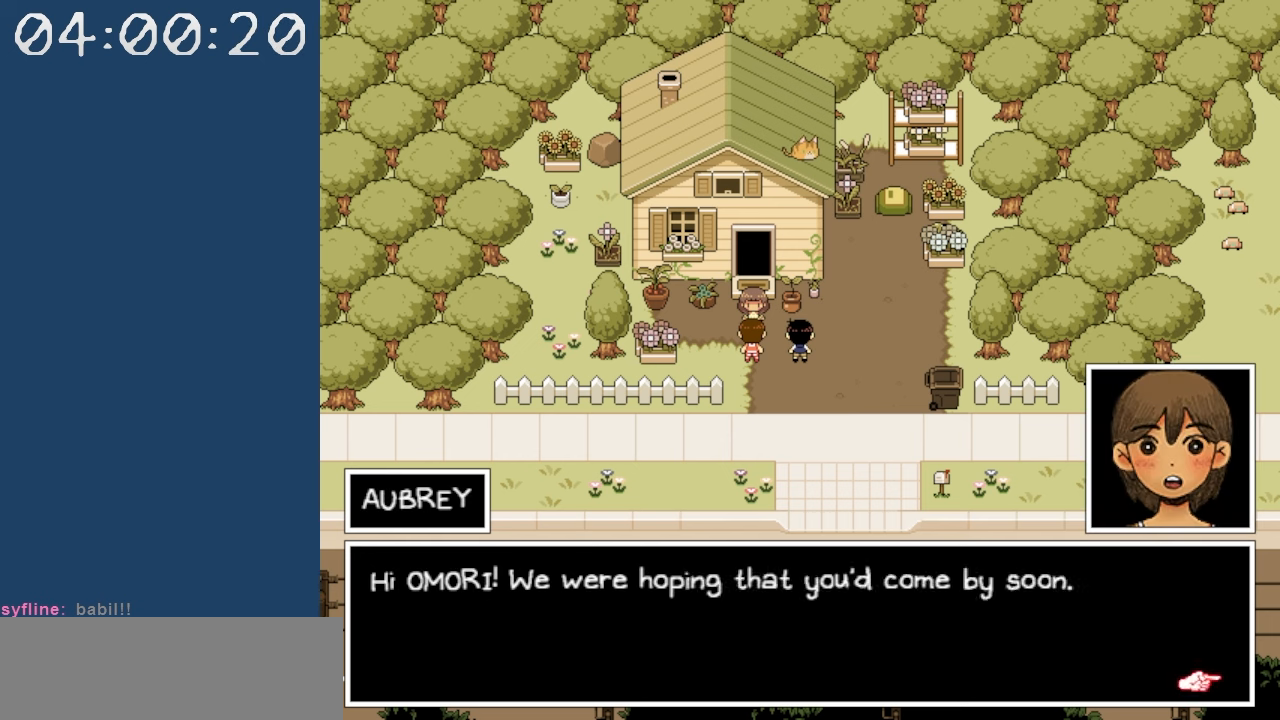
{"keys": [], "events": []}
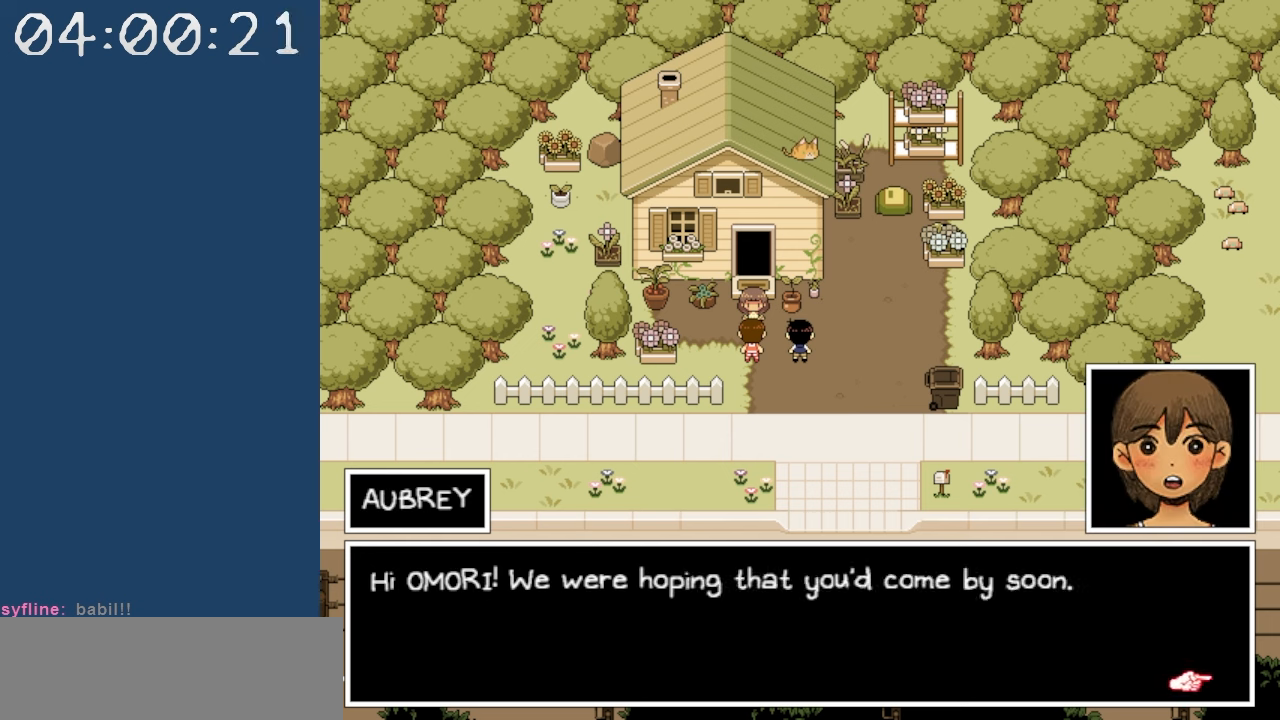
{"keys": [], "events": []}
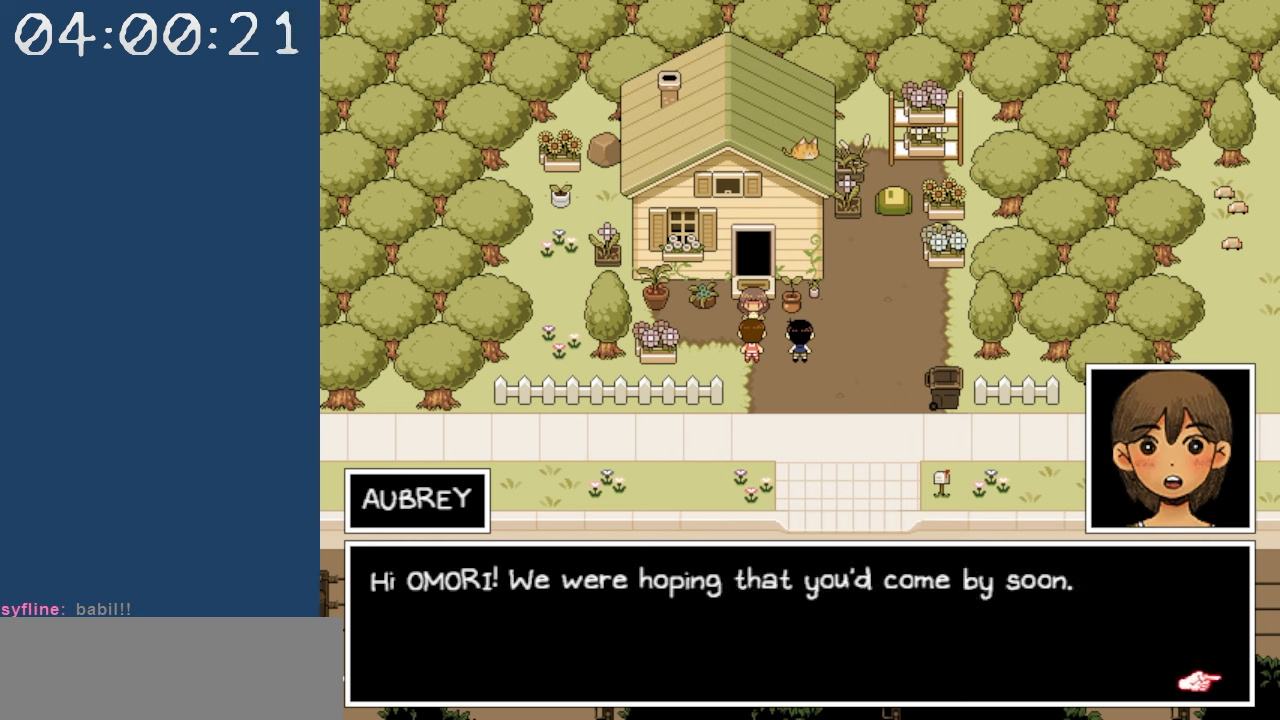
{"keys": ["z"], "events": [[484, "z", "down"]]}
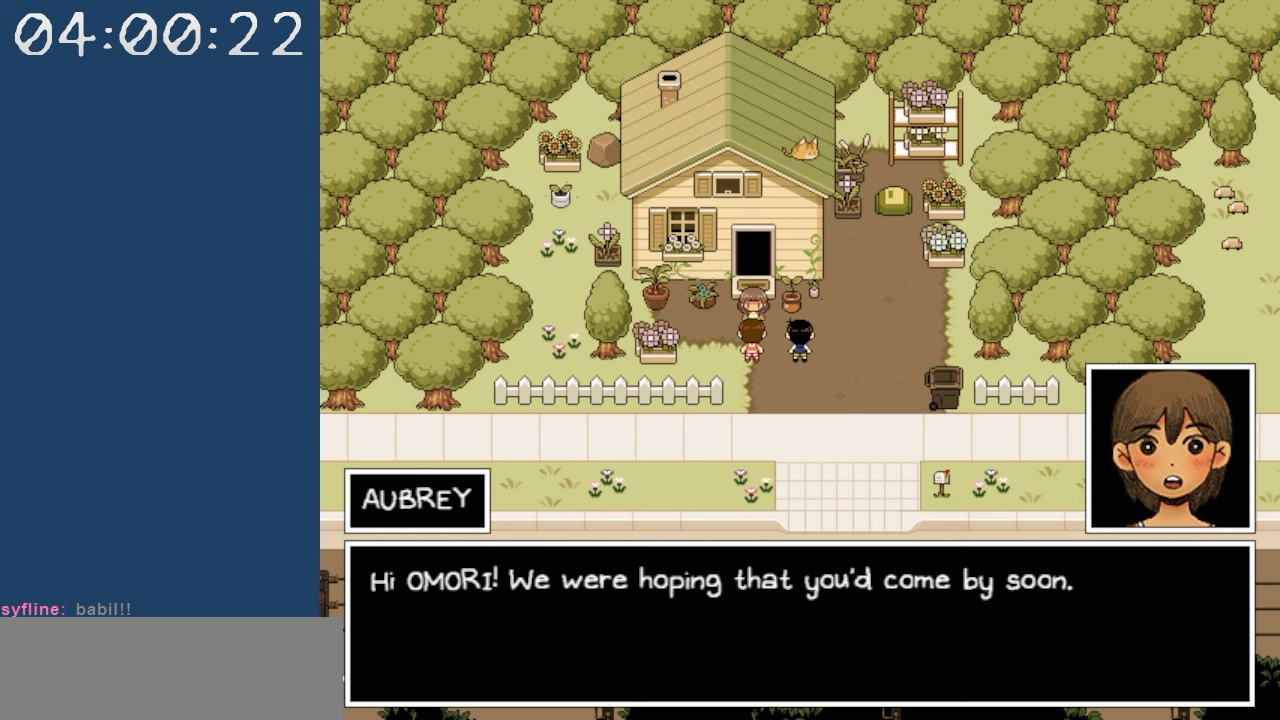
{"keys": [], "events": [[134, "z", "up"]]}
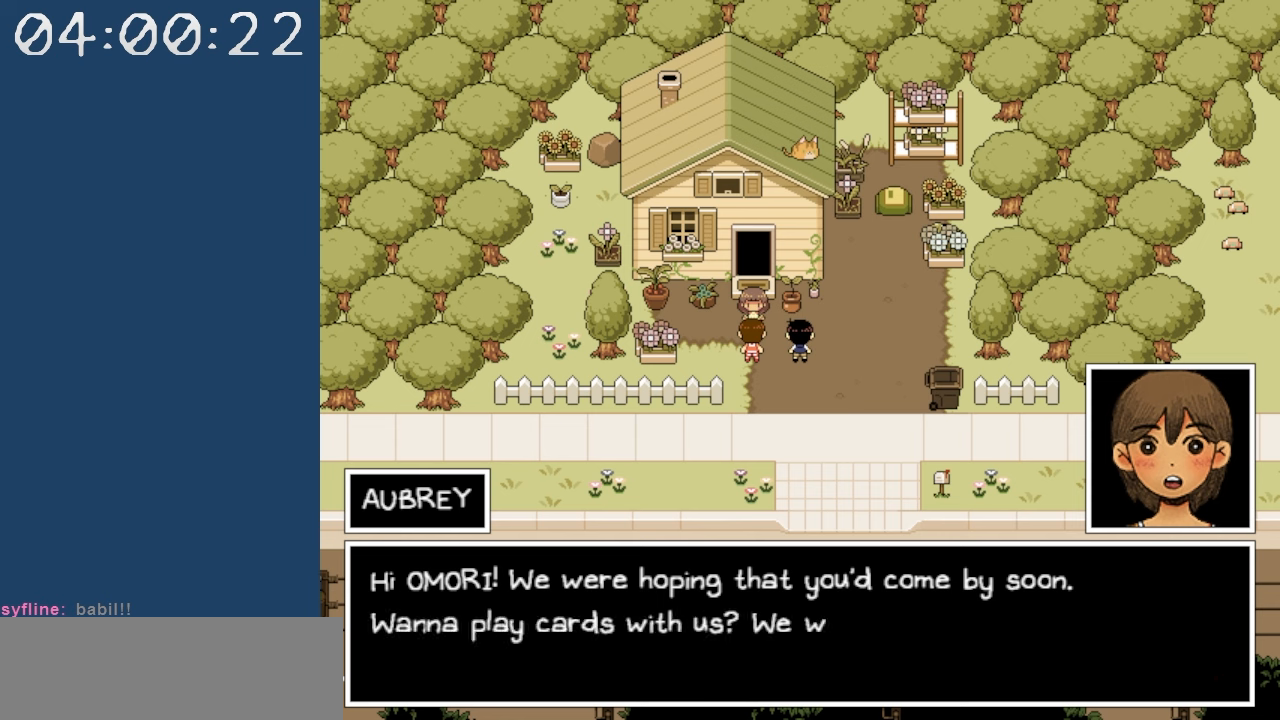
{"keys": [], "events": []}
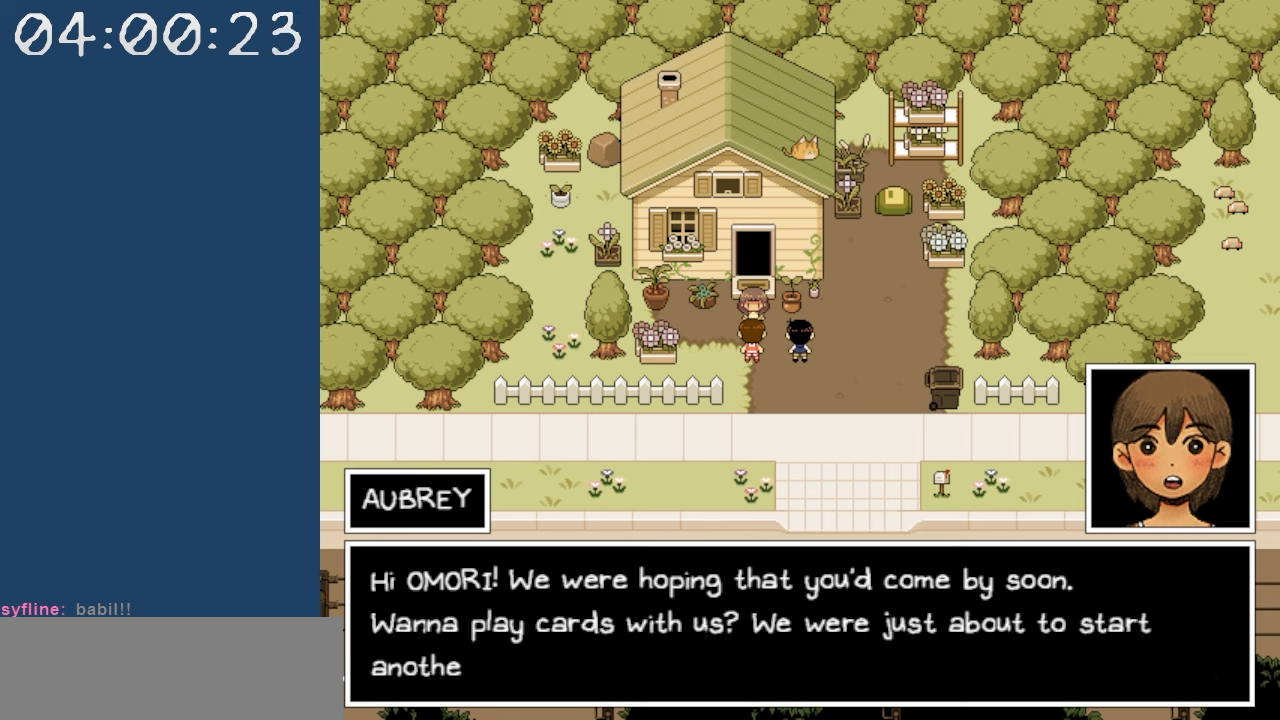
{"keys": [], "events": []}
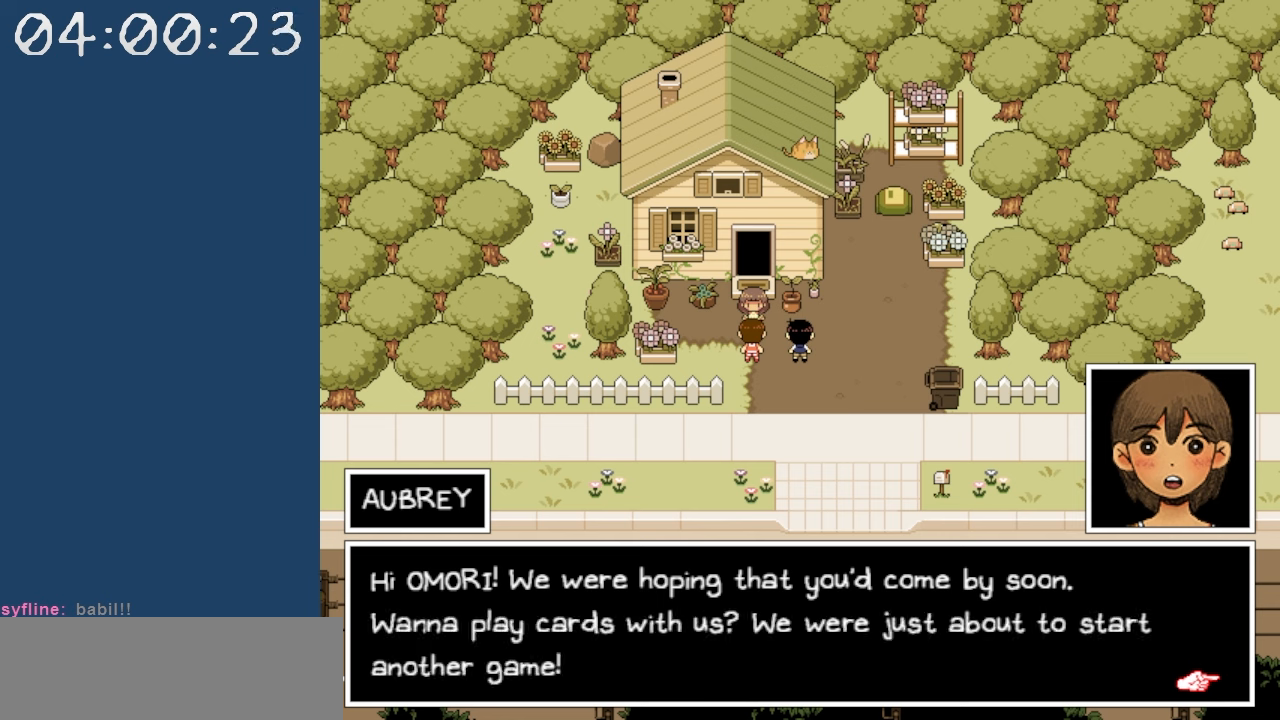
{"keys": [], "events": []}
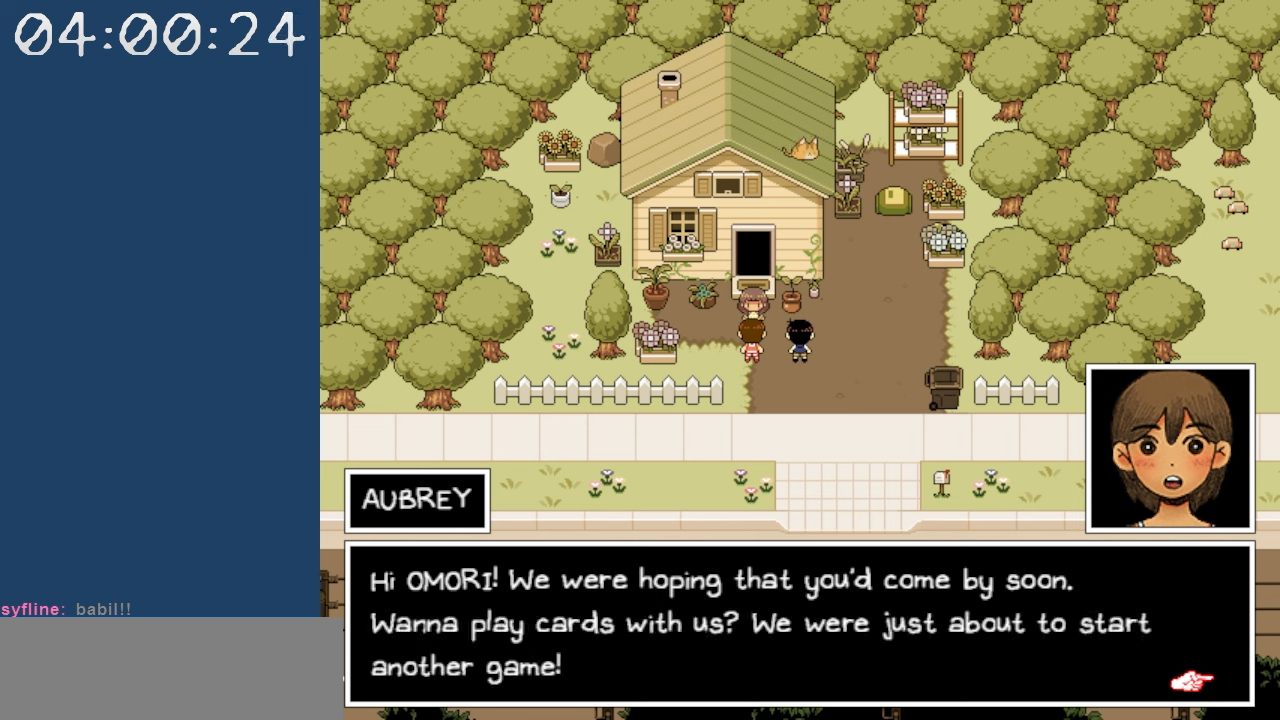
{"keys": [], "events": []}
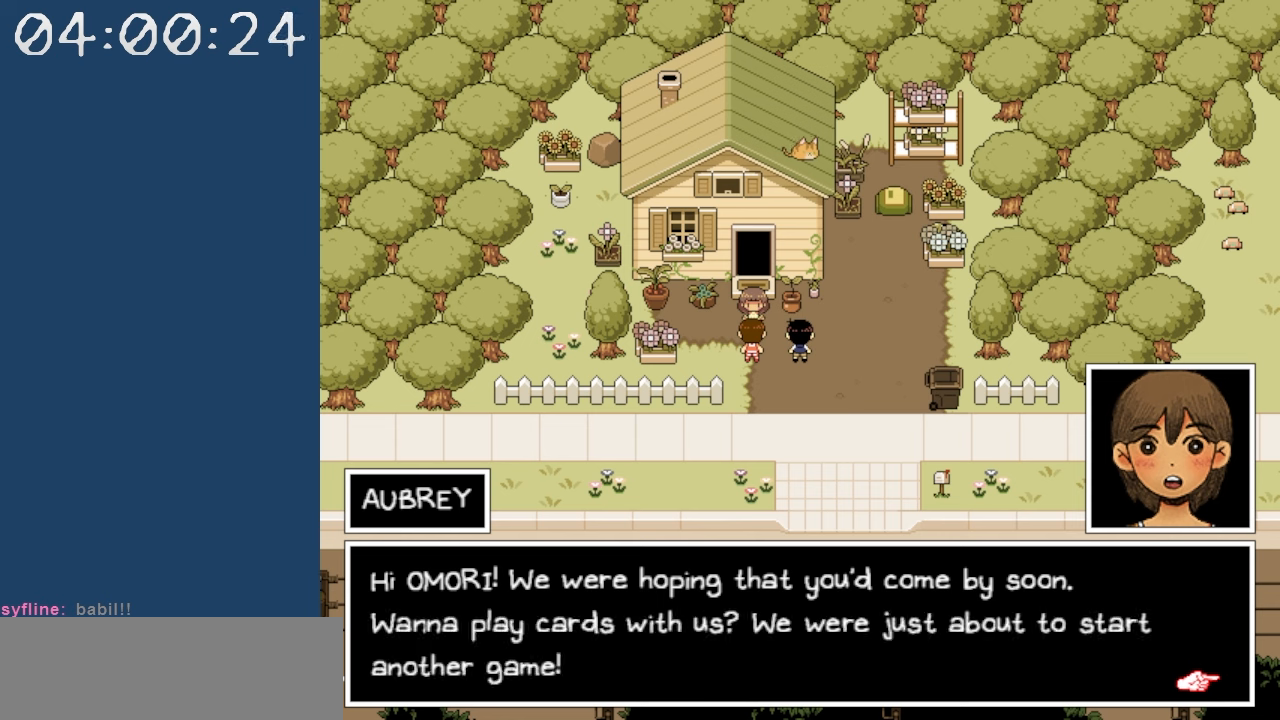
{"keys": [], "events": []}
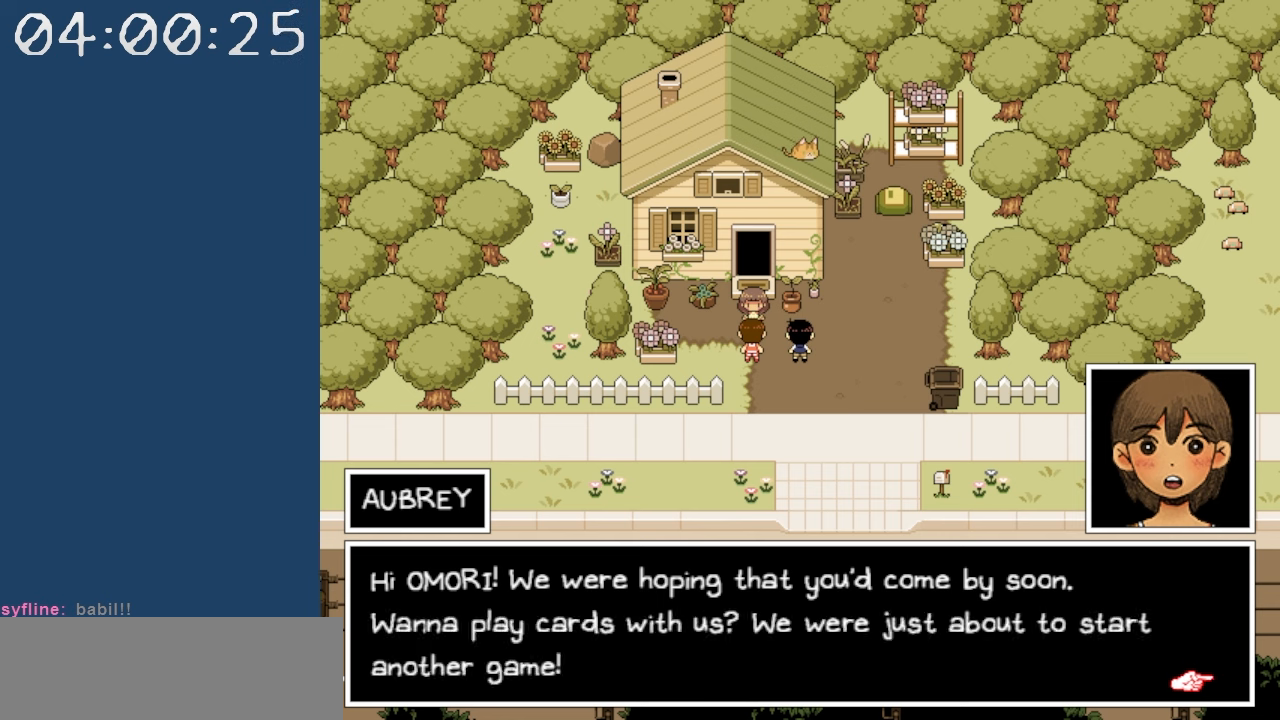
{"keys": [], "events": [[34, "z", "down"], [167, "z", "up"]]}
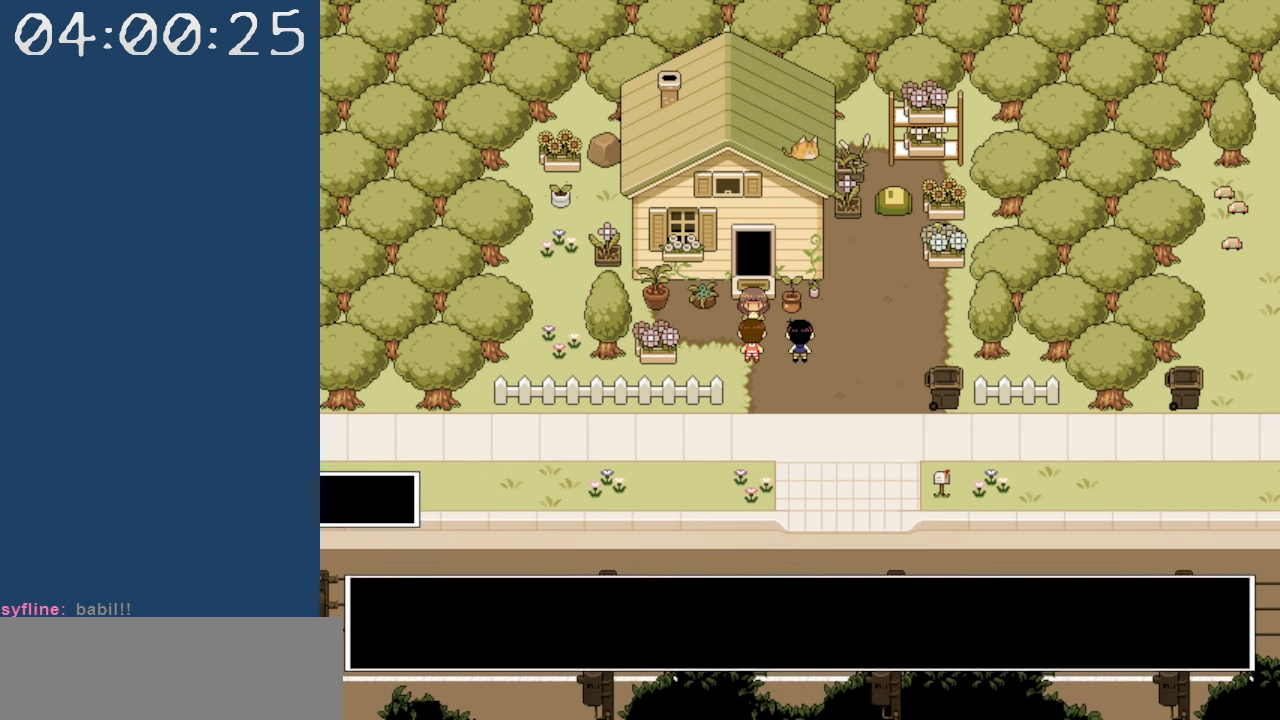
{"keys": [], "events": []}
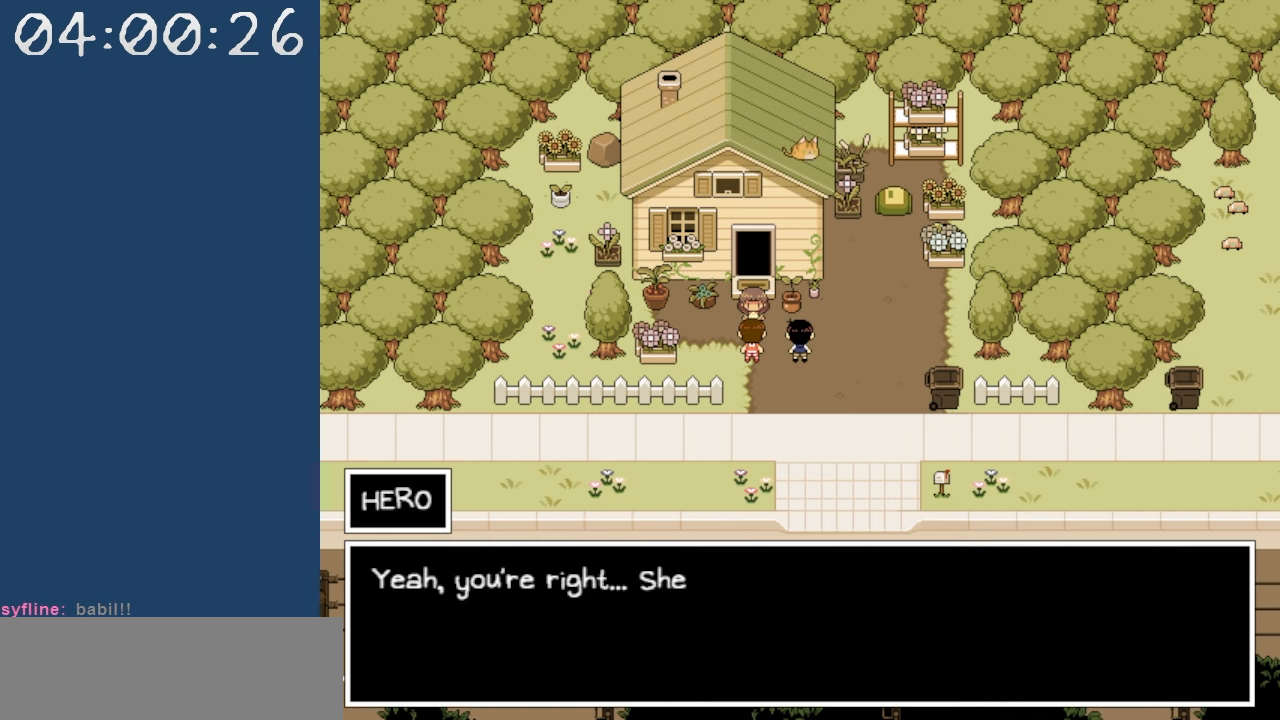
{"keys": [], "events": []}
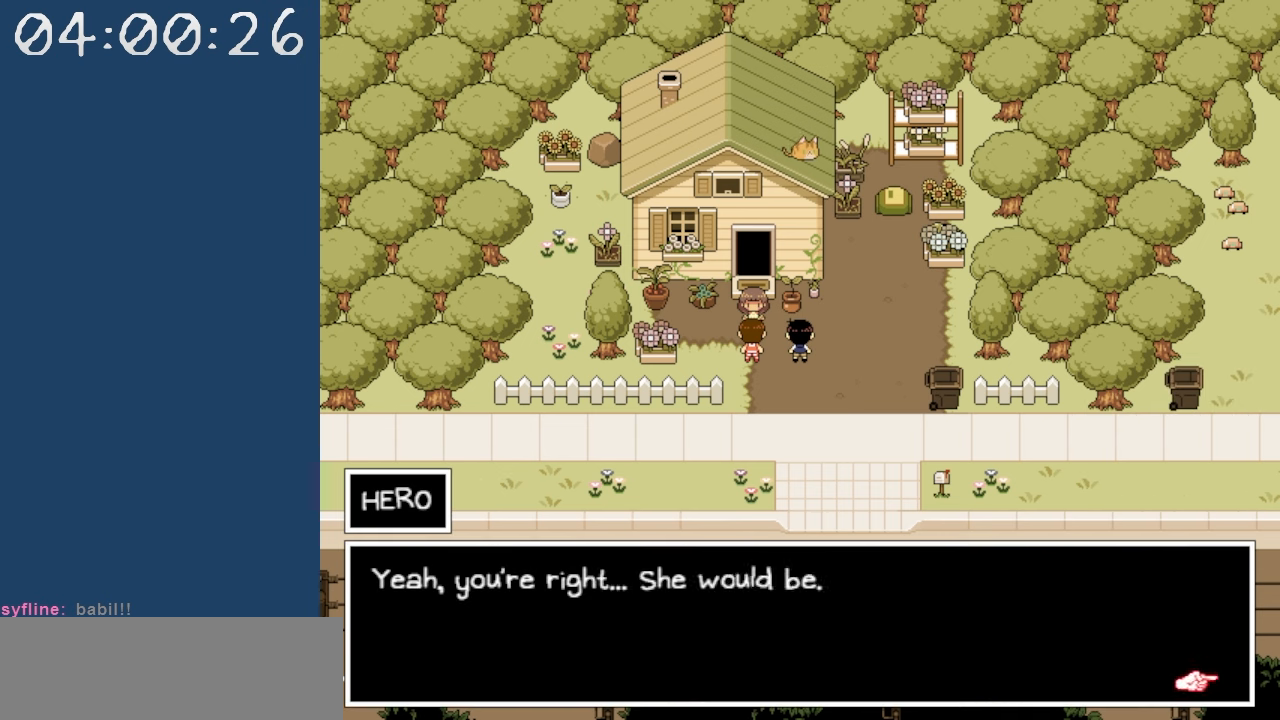
{"keys": [], "events": []}
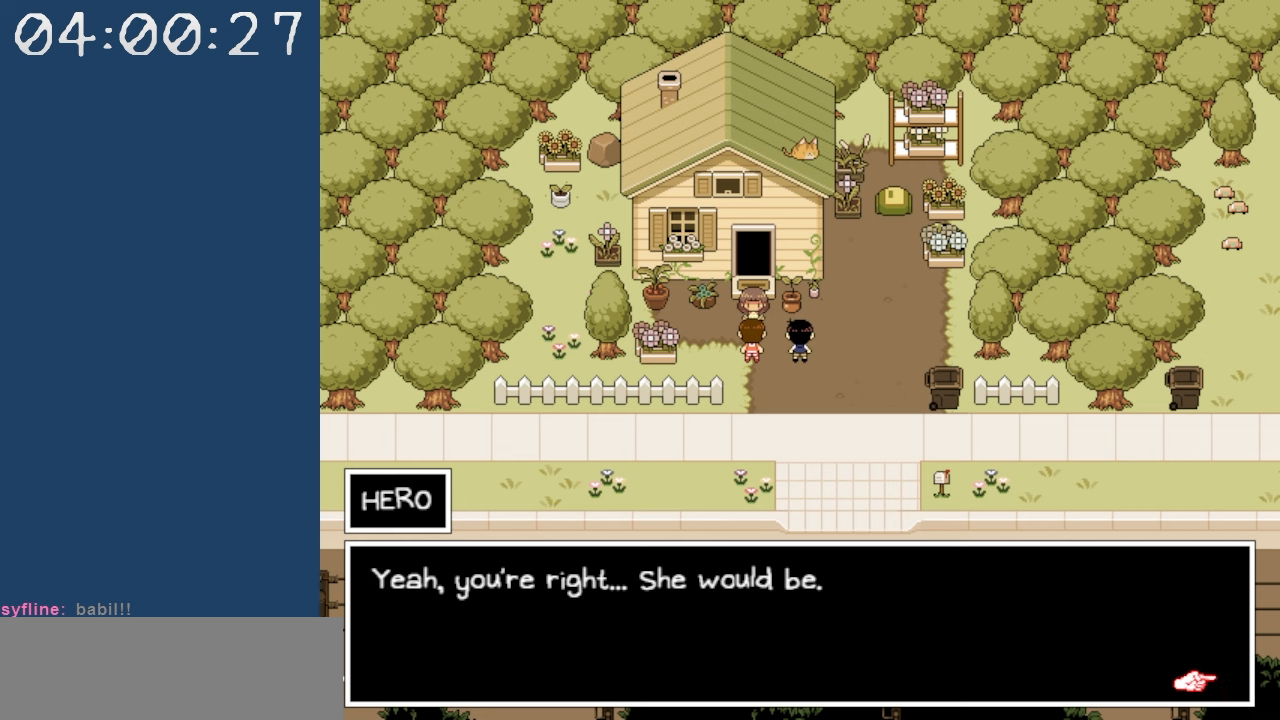
{"keys": ["z"], "events": [[467, "z", "down"]]}
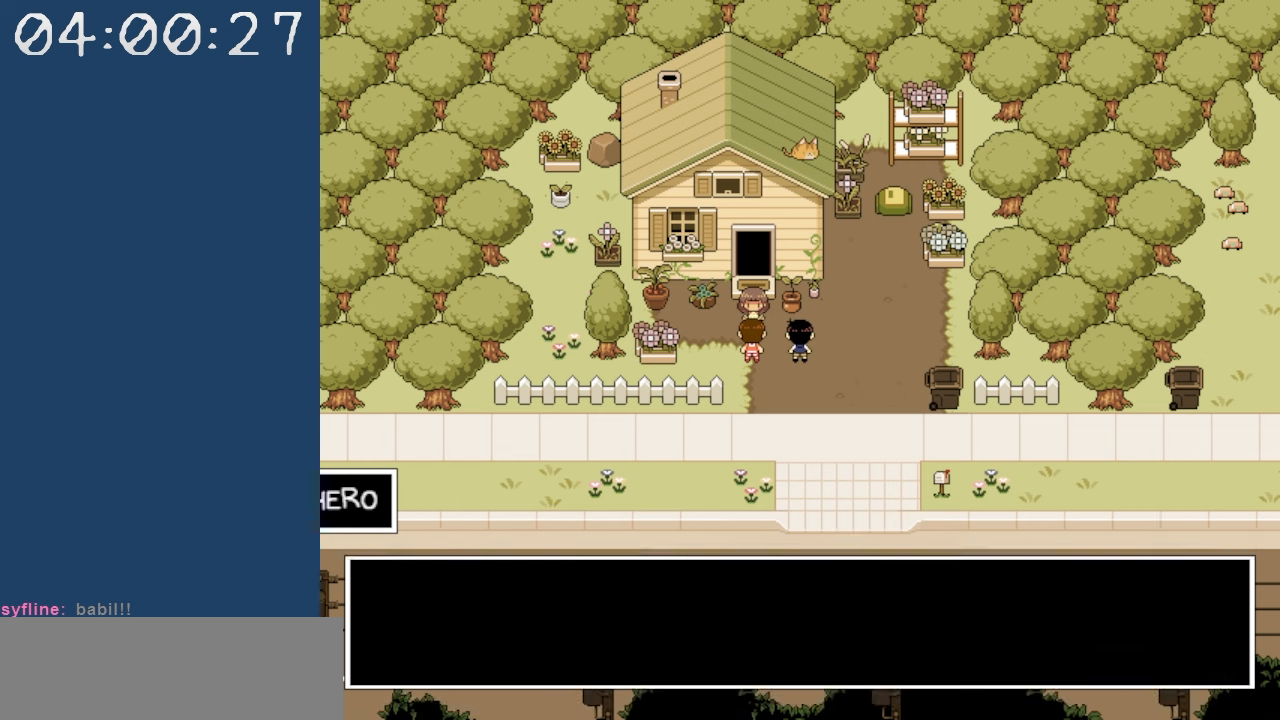
{"keys": [], "events": [[67, "z", "up"]]}
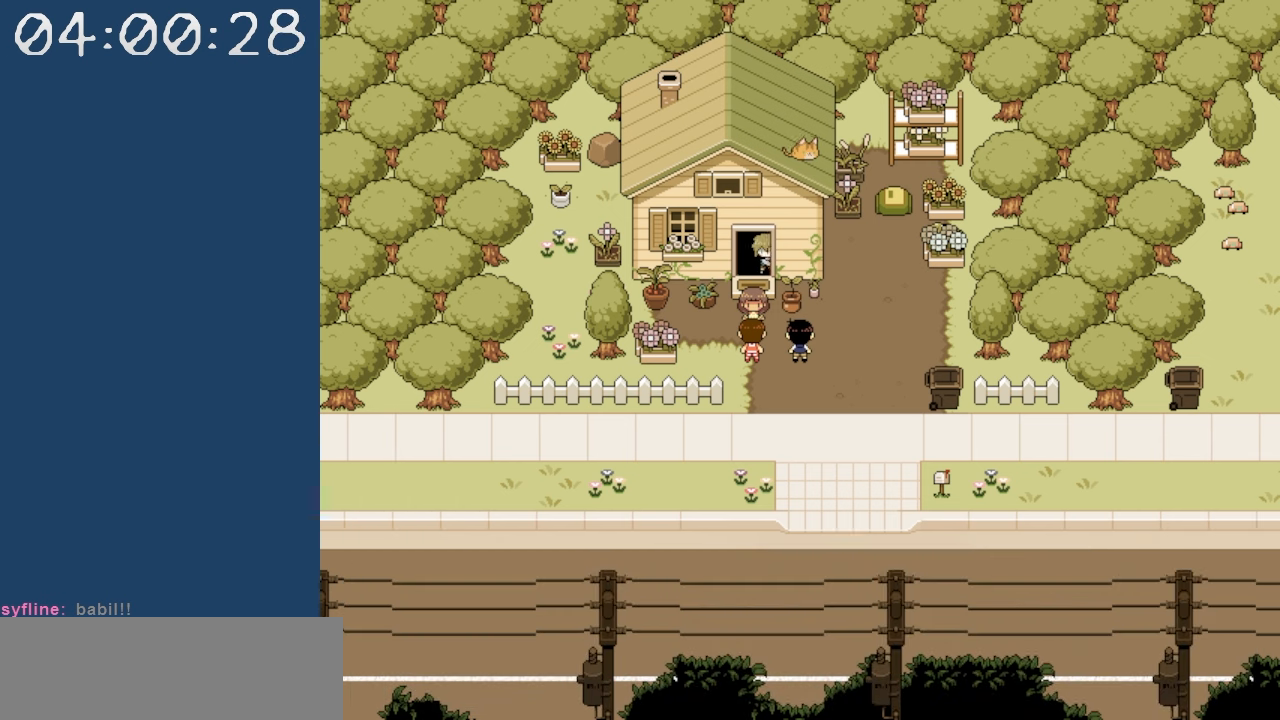
{"keys": [], "events": []}
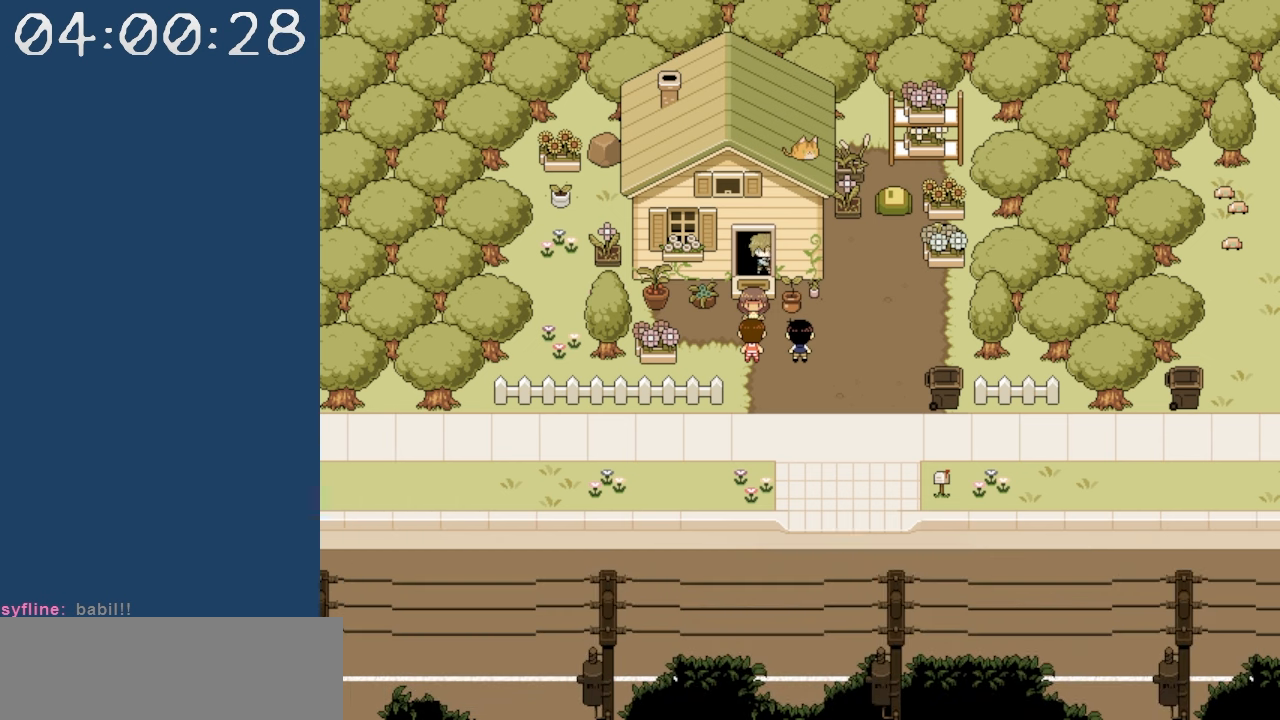
{"keys": [], "events": []}
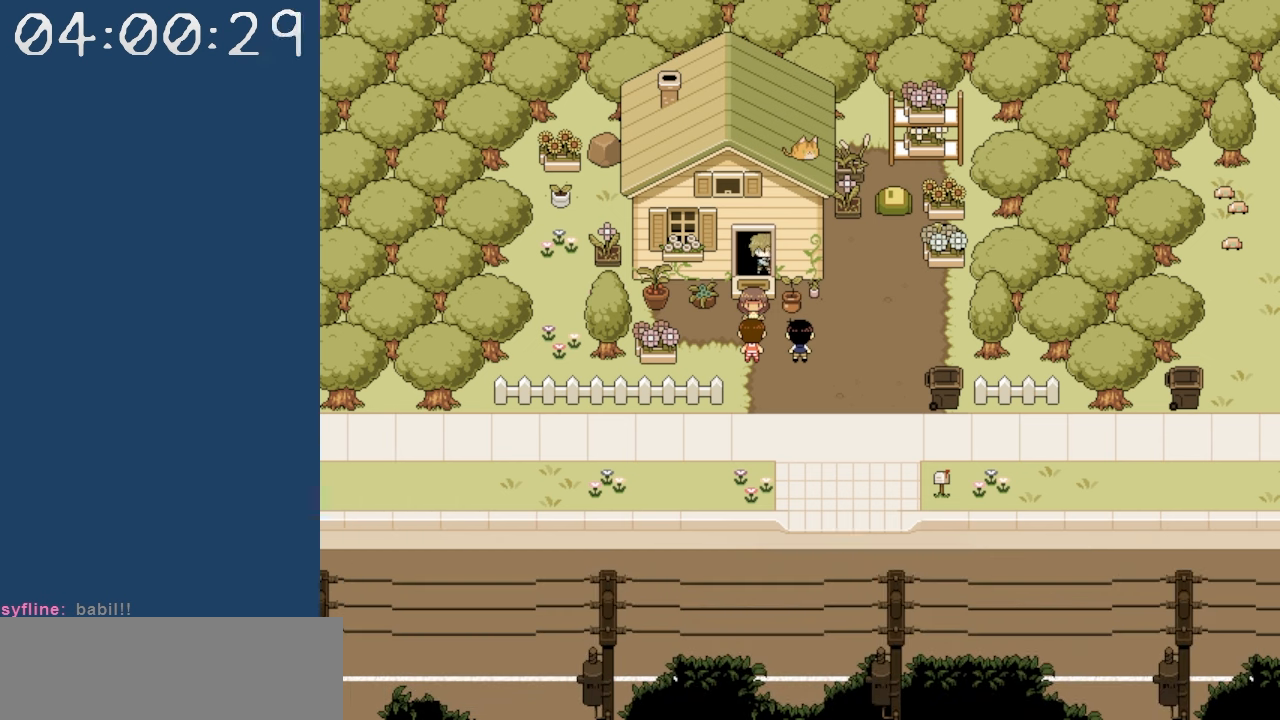
{"keys": [], "events": []}
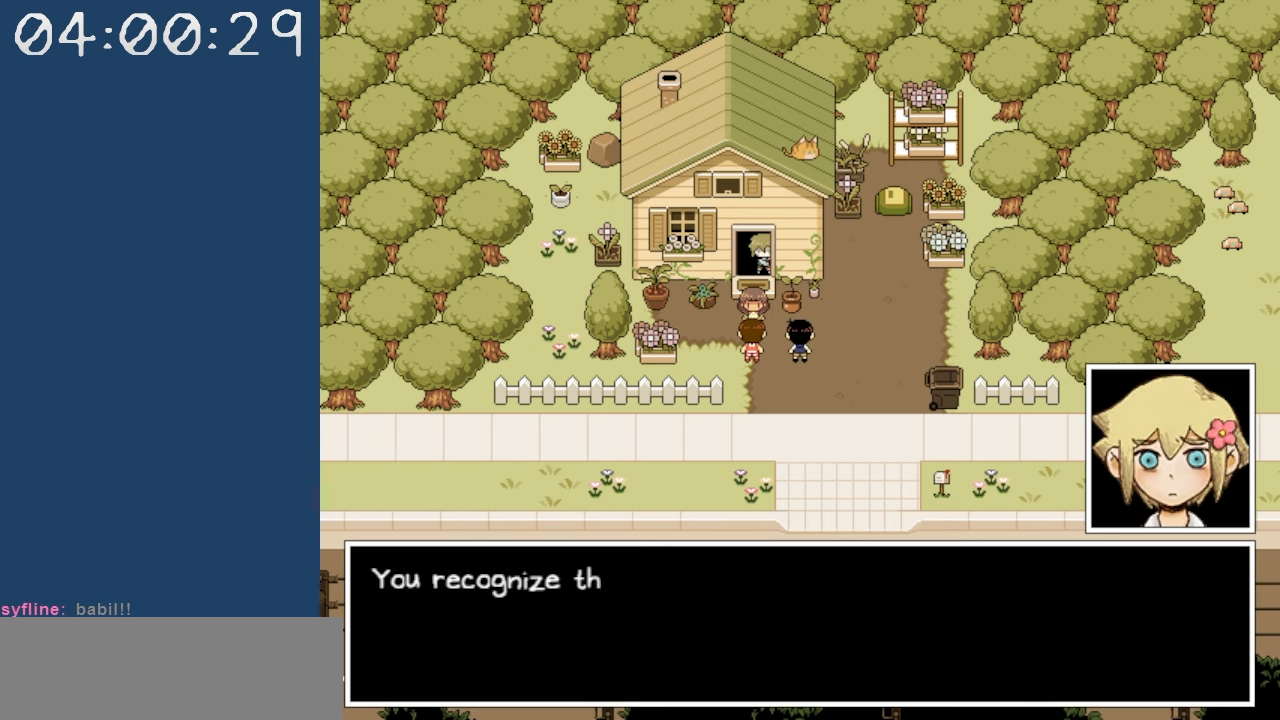
{"keys": [], "events": []}